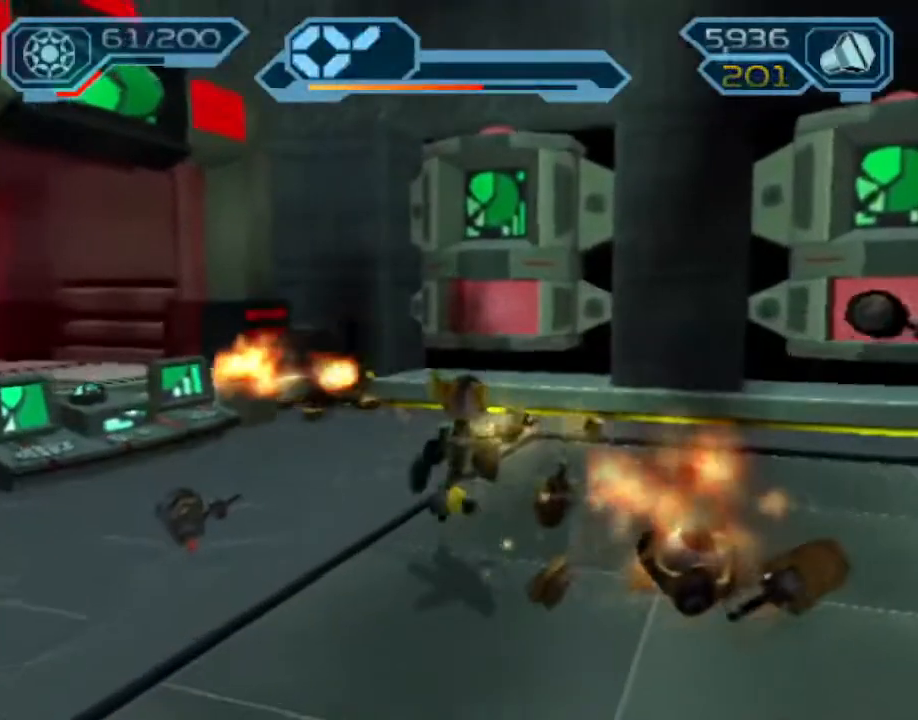
Gameplay with a controller (PlayStation layout); each line is a JSON object with the inputs held at the frame after it. "events" lists button and stick changes between this image and that frame as [ms after this image, input, new state], when the widget could be followed in between. Not read: L3 R3.
{"buttons": ["CIRCLE"], "left_stick": "center", "right_stick": "center", "events": [[17, "CROSS", "down"], [67, "R1", "down"], [83, "left_stick", "up-right"], [217, "R1", "up"], [233, "CROSS", "up"], [267, "left_stick", "up"], [317, "CIRCLE", "down"], [450, "left_stick", "center"]]}
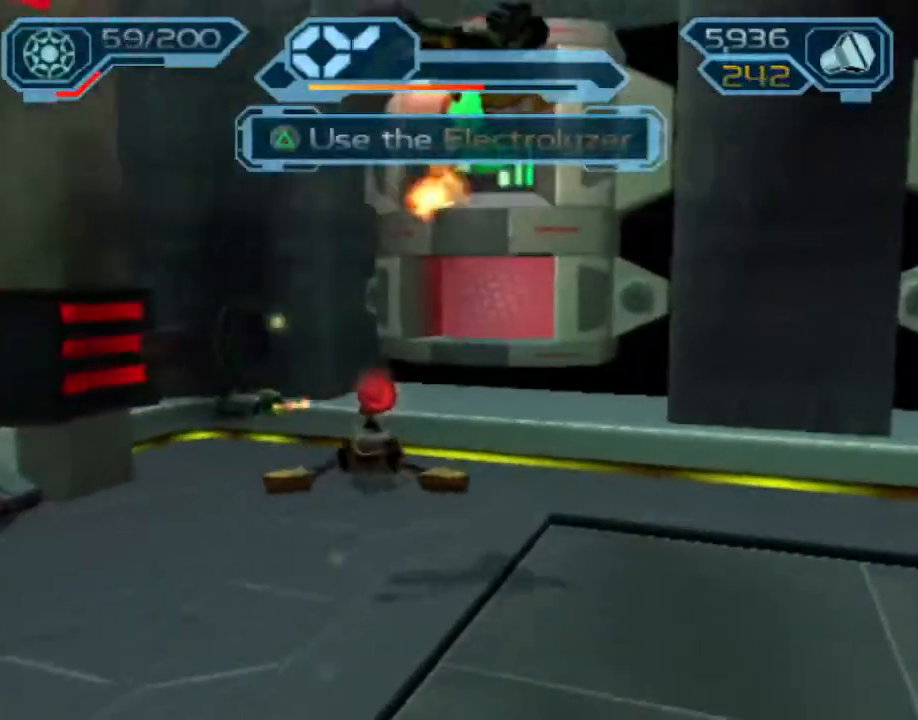
{"buttons": [], "left_stick": "down", "right_stick": "center", "events": [[67, "CIRCLE", "up"], [217, "right_stick", "down-right"], [267, "left_stick", "down-left"], [283, "right_stick", "center"], [383, "TRIANGLE", "down"], [433, "left_stick", "down"], [450, "TRIANGLE", "up"]]}
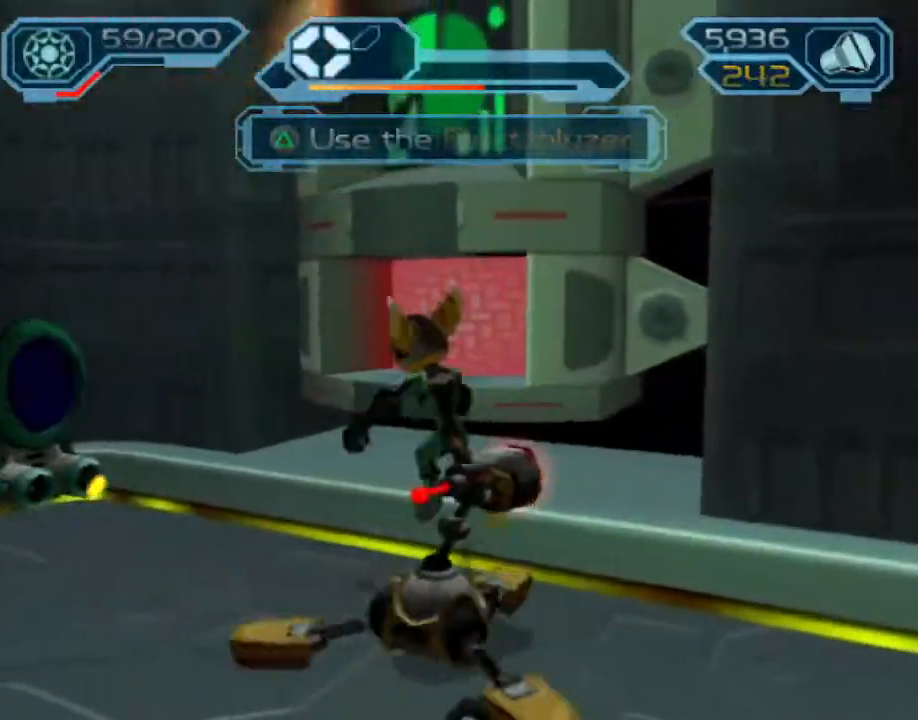
{"buttons": [], "left_stick": "center", "right_stick": "center", "events": [[150, "left_stick", "center"]]}
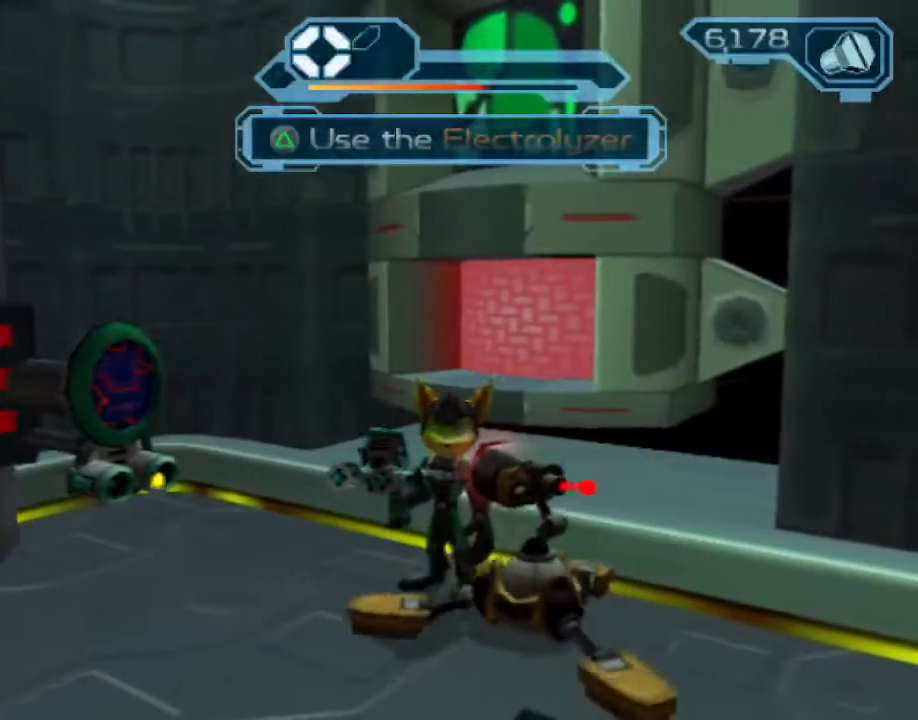
{"buttons": ["SQUARE"], "left_stick": "down-left", "right_stick": "center", "events": [[67, "CIRCLE", "down"], [150, "CIRCLE", "up"], [167, "left_stick", "down-right"], [333, "SQUARE", "down"], [400, "SQUARE", "up"], [433, "SQUARE", "down"], [483, "left_stick", "down-left"]]}
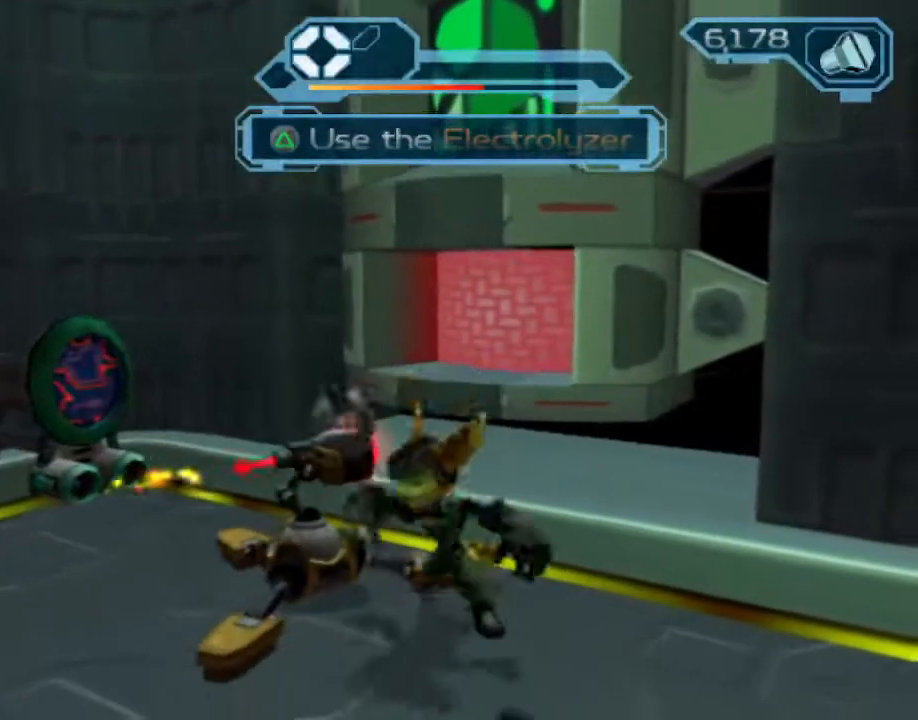
{"buttons": ["SQUARE"], "left_stick": "up", "right_stick": "center", "events": [[50, "SQUARE", "up"], [150, "left_stick", "up-left"], [183, "right_stick", "right"], [267, "left_stick", "up"], [350, "right_stick", "center"], [450, "SQUARE", "down"]]}
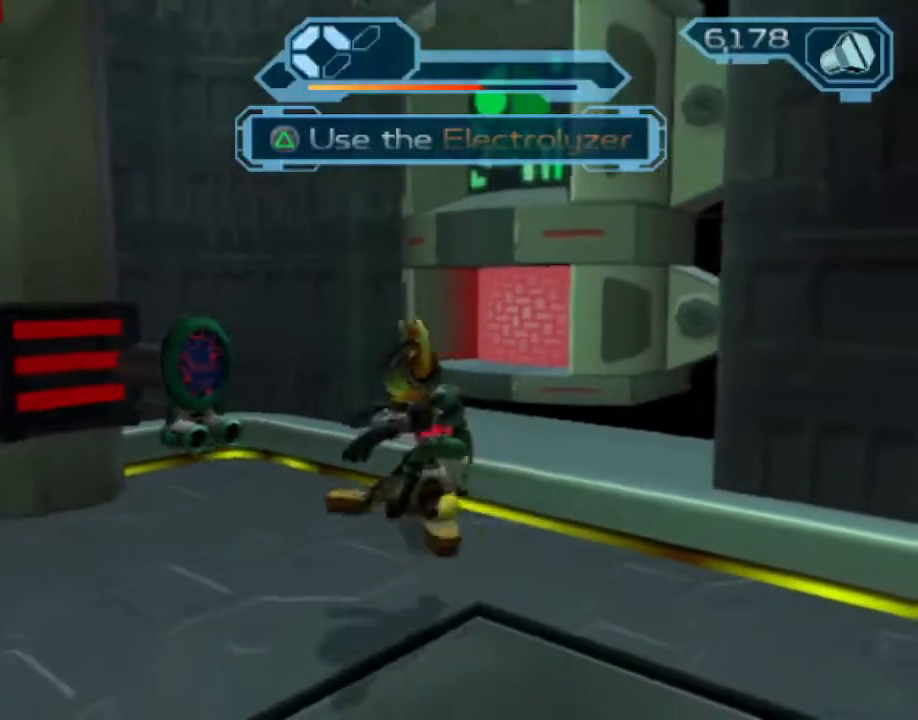
{"buttons": ["SQUARE"], "left_stick": "up", "right_stick": "center", "events": [[50, "SQUARE", "up"], [333, "SQUARE", "down"], [400, "SQUARE", "up"], [433, "SQUARE", "down"]]}
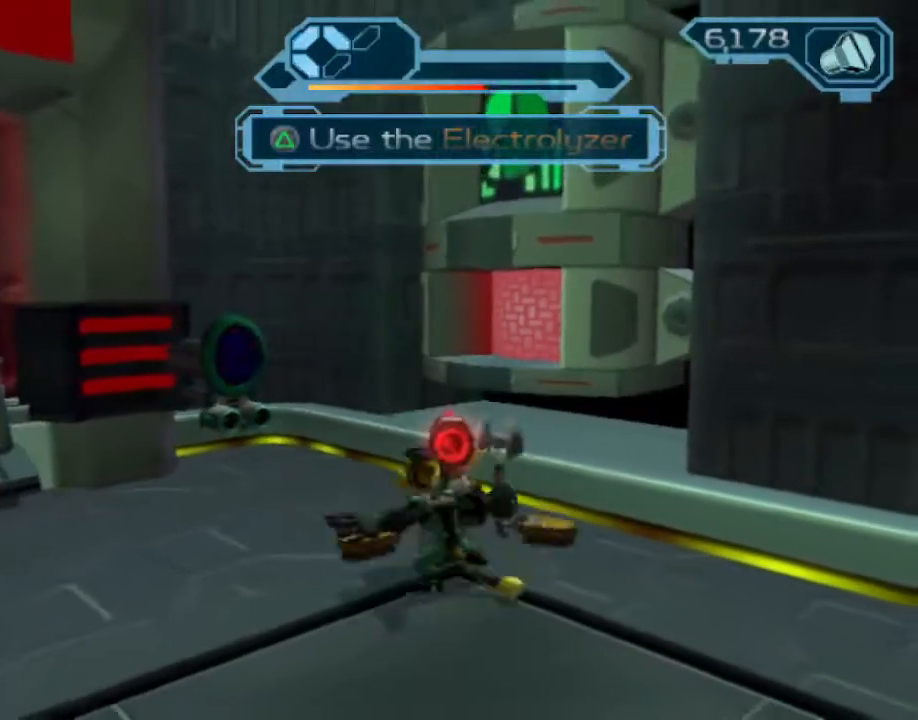
{"buttons": [], "left_stick": "up-left", "right_stick": "center", "events": [[33, "SQUARE", "up"], [250, "left_stick", "up-left"], [367, "TRIANGLE", "down"], [433, "TRIANGLE", "up"]]}
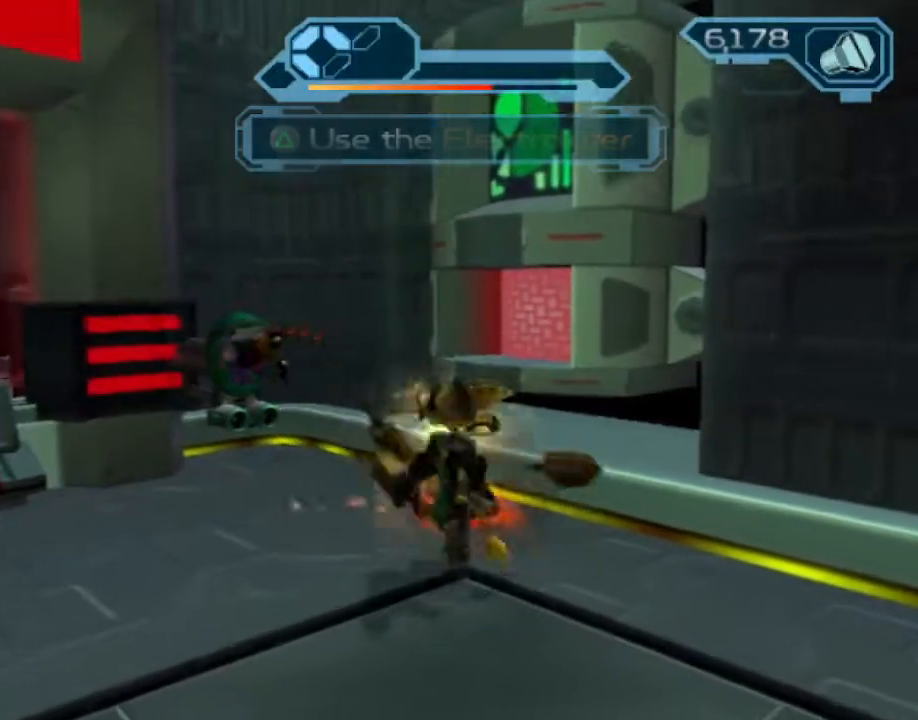
{"buttons": [], "left_stick": "center", "right_stick": "center", "events": [[200, "left_stick", "center"], [317, "CIRCLE", "down"], [400, "CIRCLE", "up"]]}
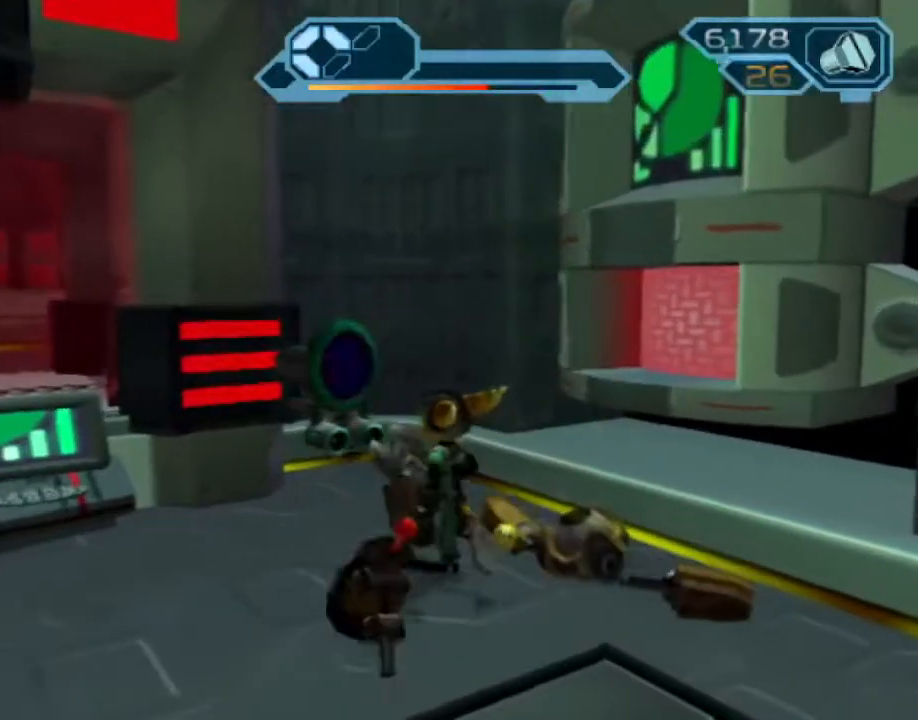
{"buttons": [], "left_stick": "center", "right_stick": "center", "events": []}
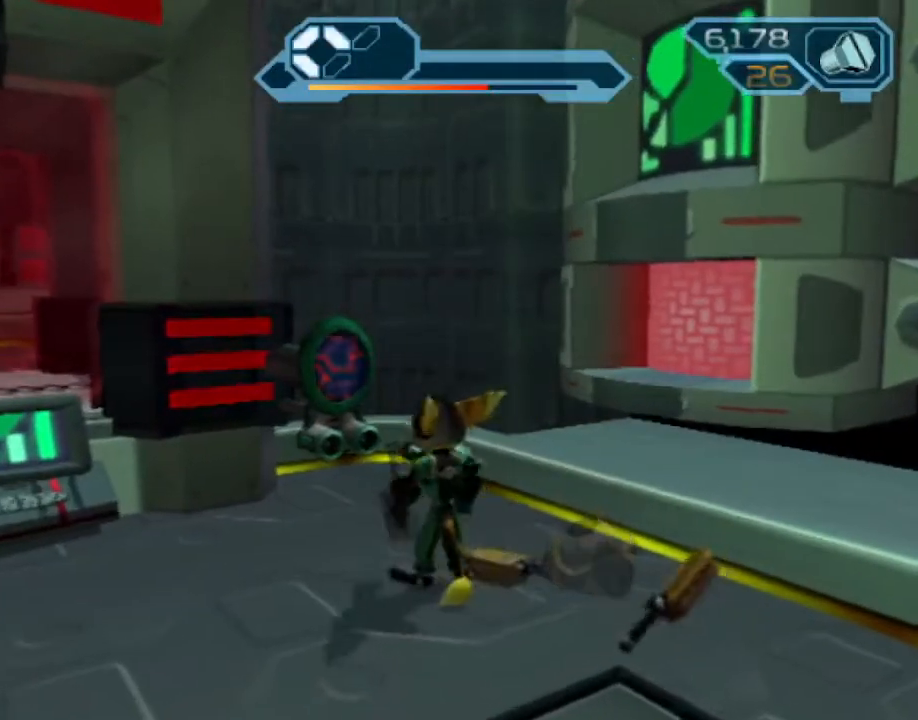
{"buttons": [], "left_stick": "center", "right_stick": "center", "events": []}
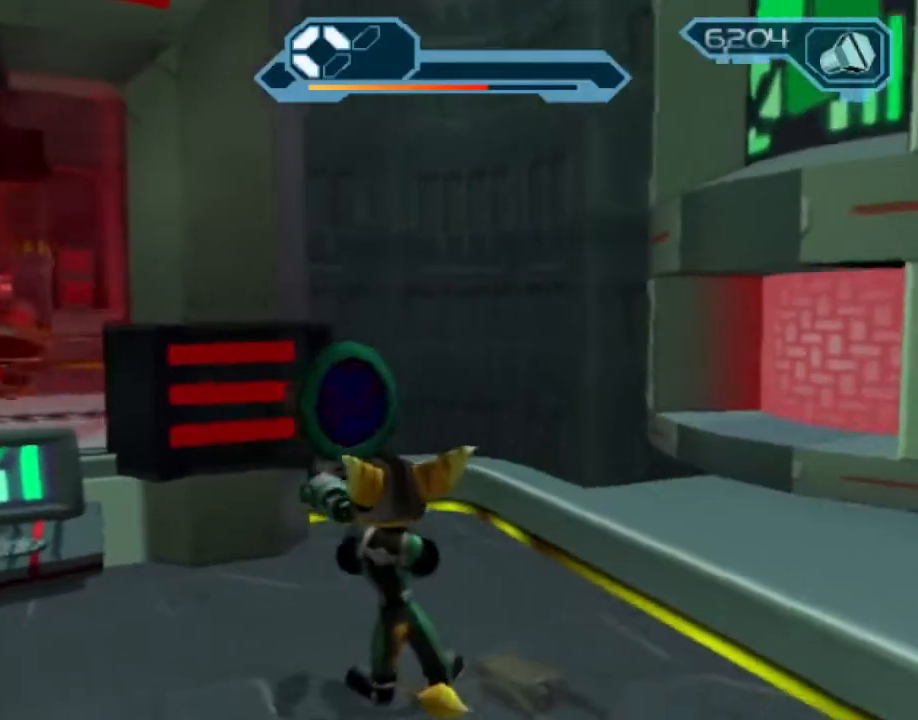
{"buttons": [], "left_stick": "center", "right_stick": "center", "events": []}
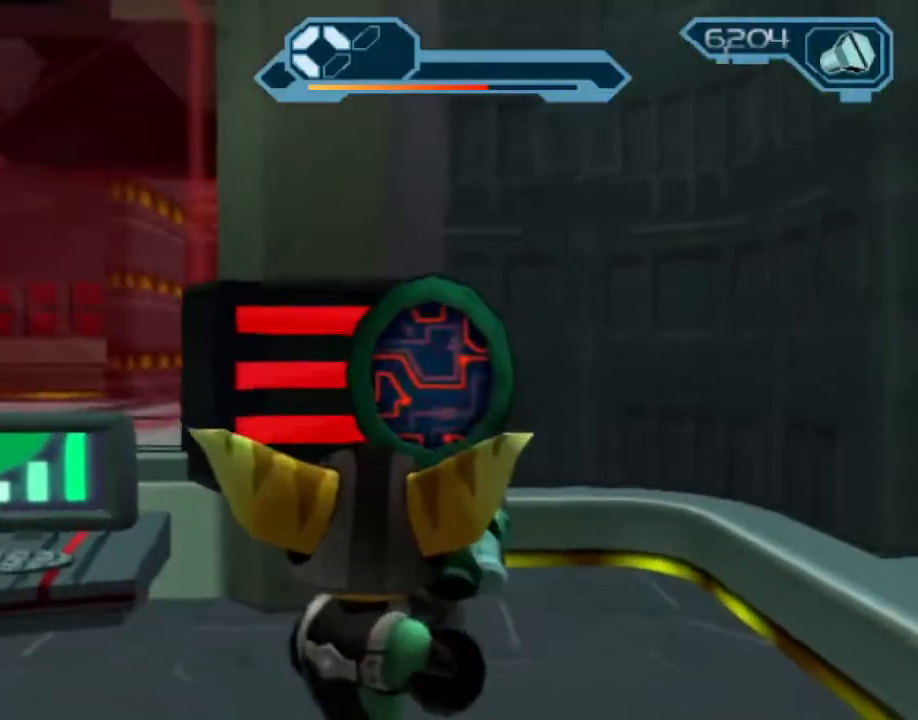
{"buttons": [], "left_stick": "center", "right_stick": "center", "events": []}
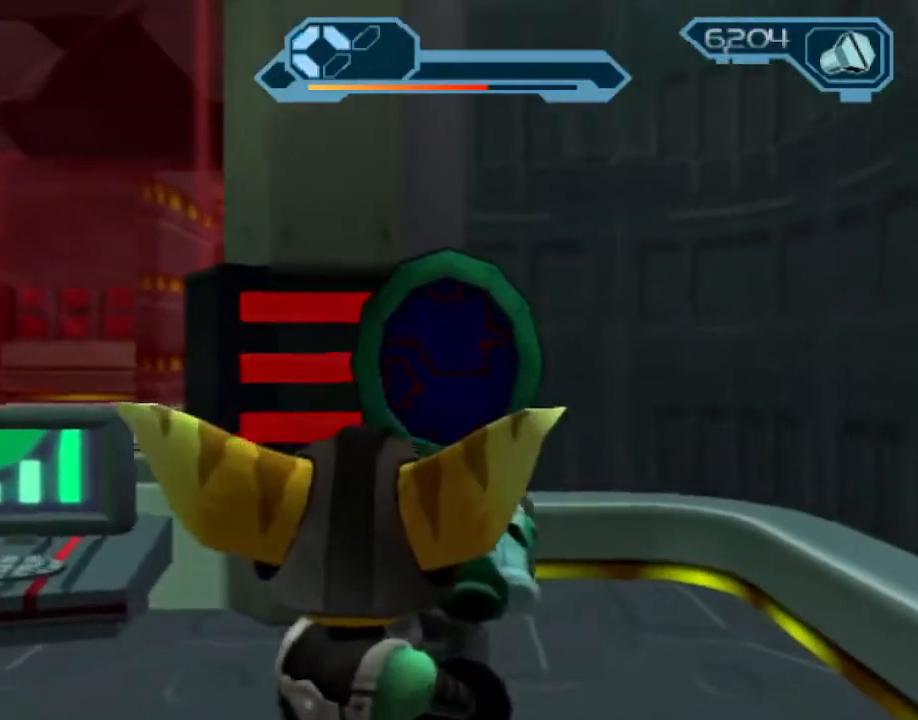
{"buttons": [], "left_stick": "center", "right_stick": "center", "events": []}
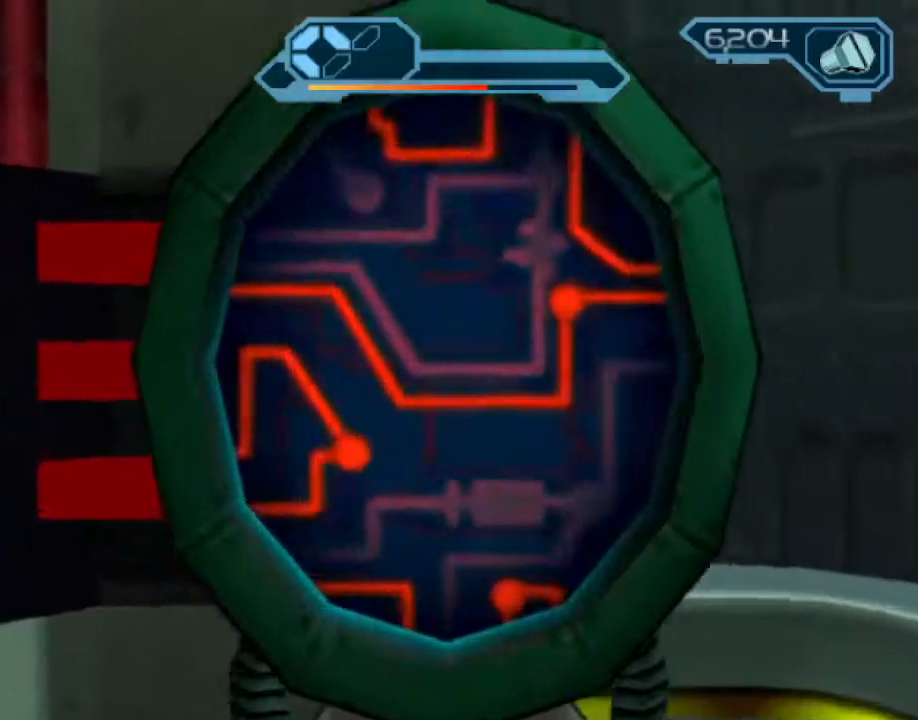
{"buttons": [], "left_stick": "center", "right_stick": "center", "events": []}
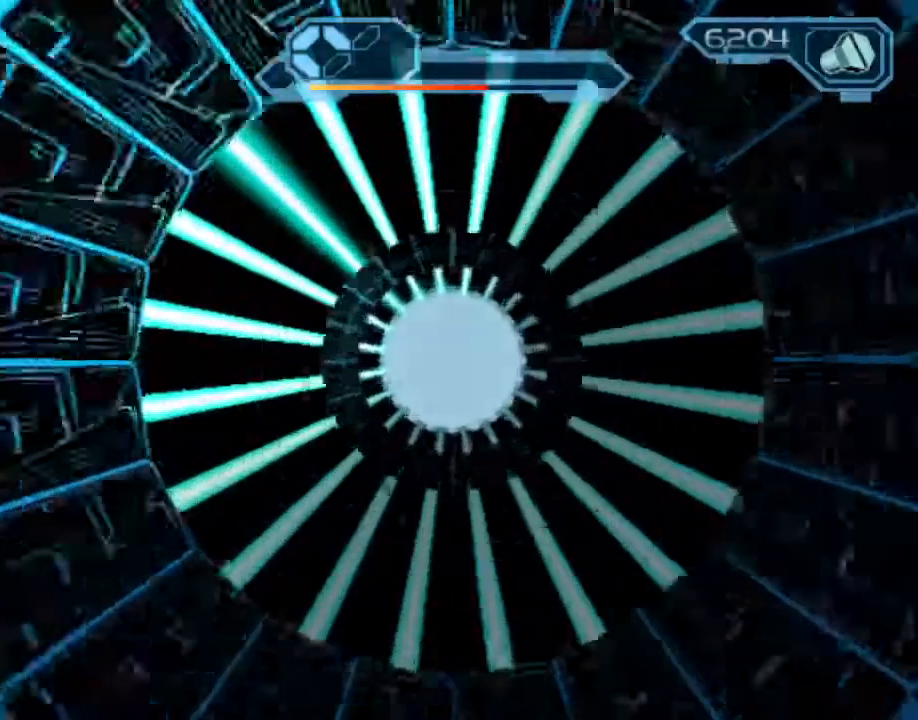
{"buttons": [], "left_stick": "center", "right_stick": "center"}
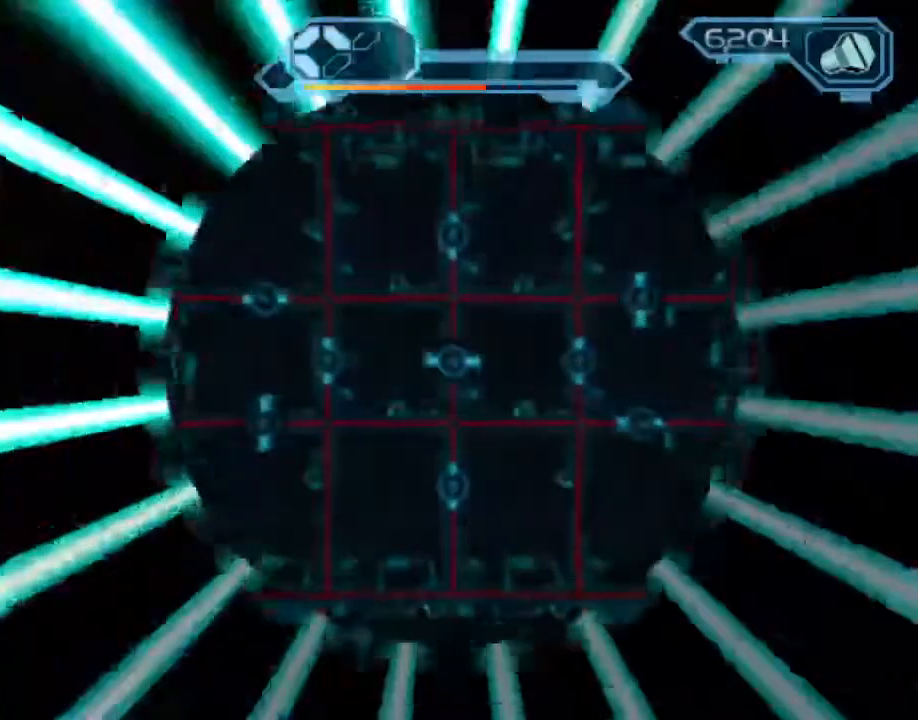
{"buttons": [], "left_stick": "center", "right_stick": "center"}
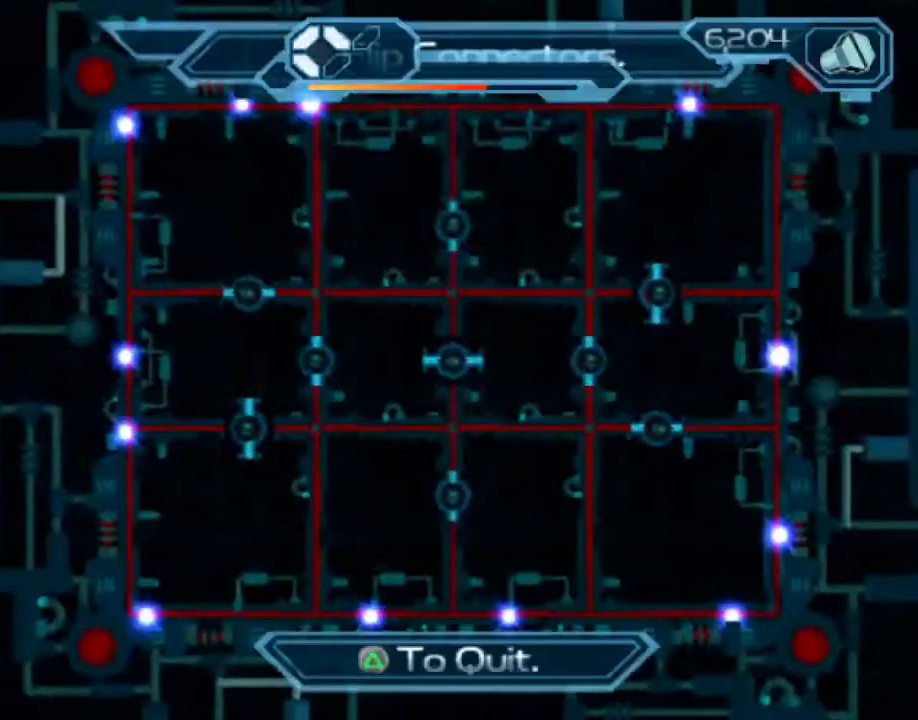
{"buttons": [], "left_stick": "center", "right_stick": "center", "events": []}
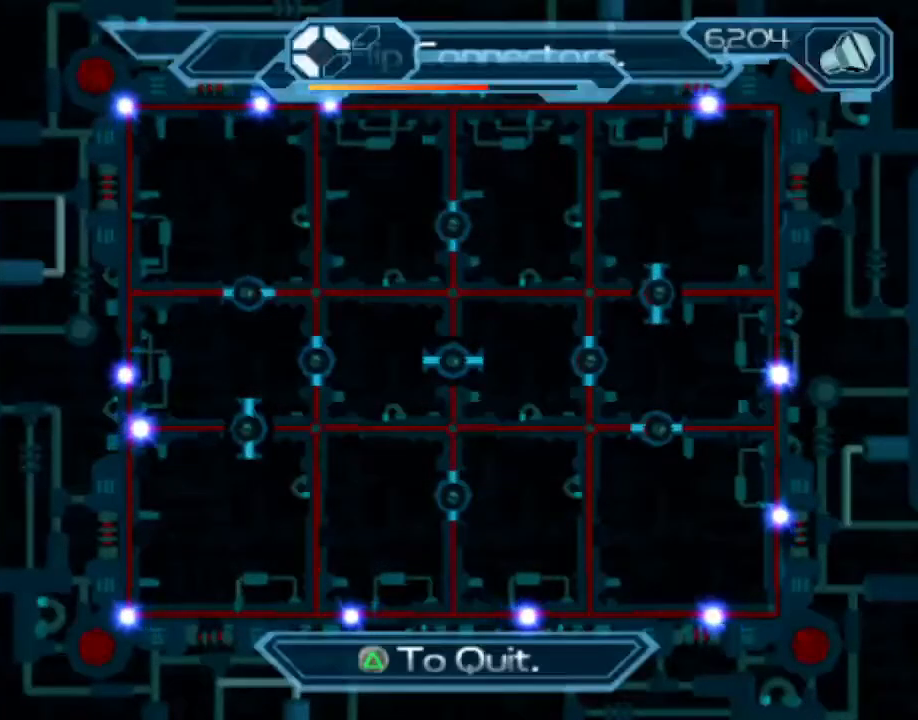
{"buttons": [], "left_stick": "center", "right_stick": "center", "events": [[217, "CIRCLE", "down"], [300, "CIRCLE", "up"]]}
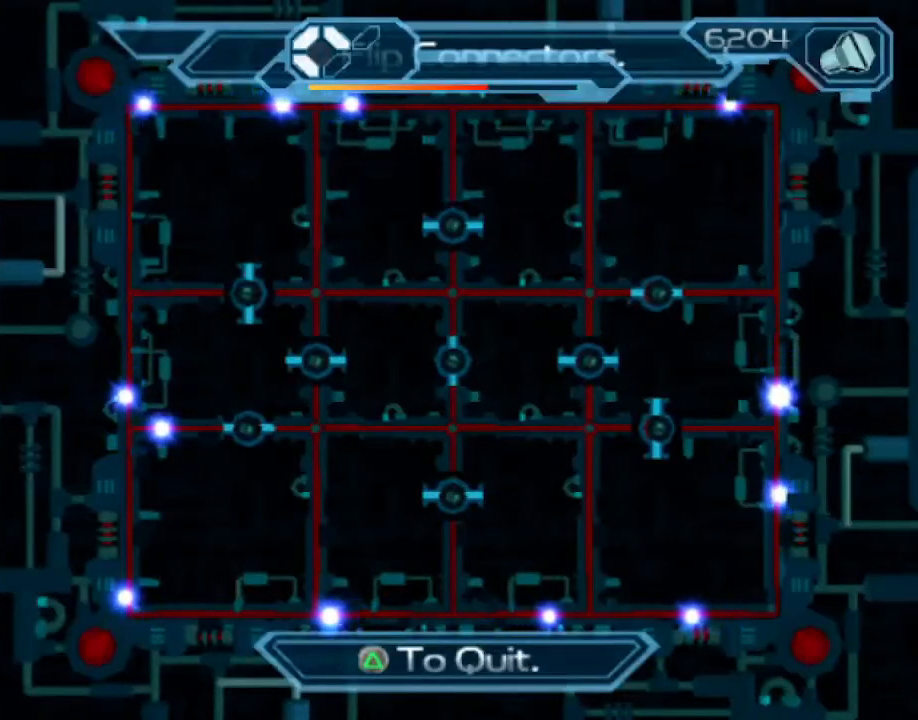
{"buttons": [], "left_stick": "center", "right_stick": "center", "events": []}
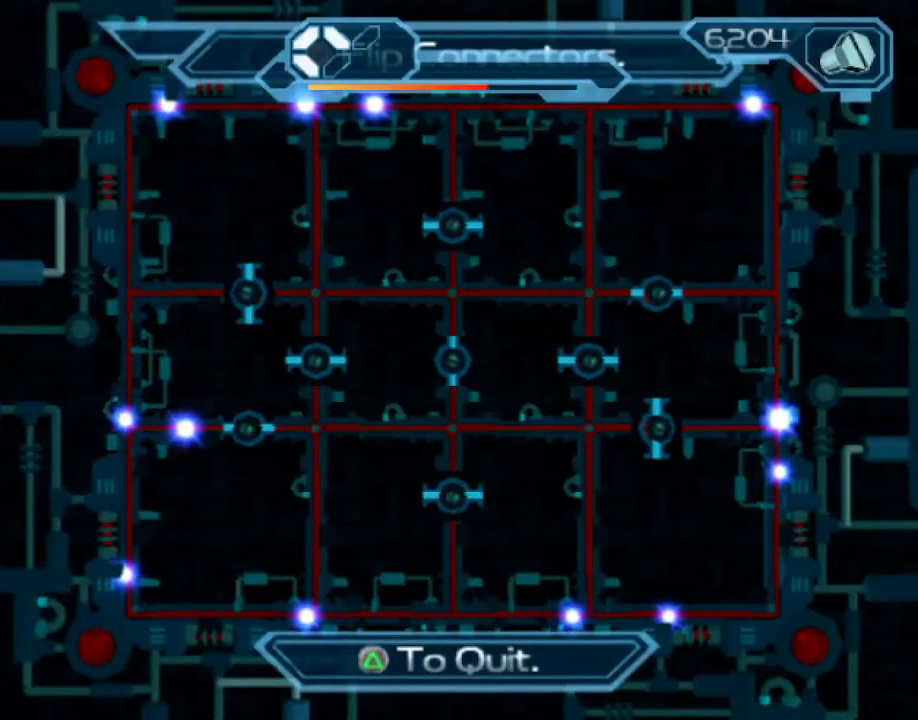
{"buttons": [], "left_stick": "center", "right_stick": "center", "events": []}
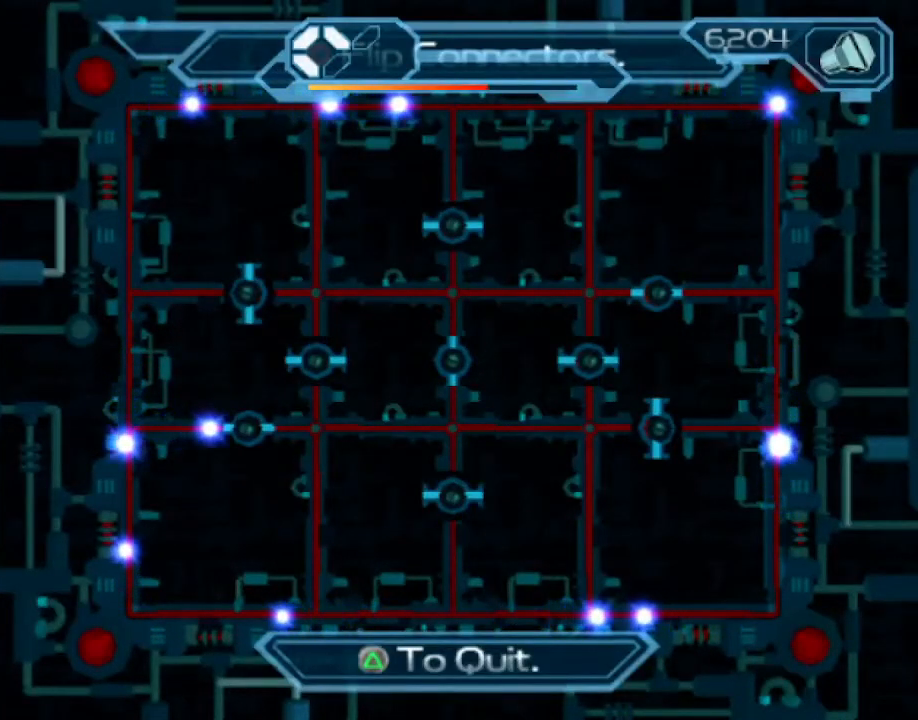
{"buttons": [], "left_stick": "center", "right_stick": "center", "events": []}
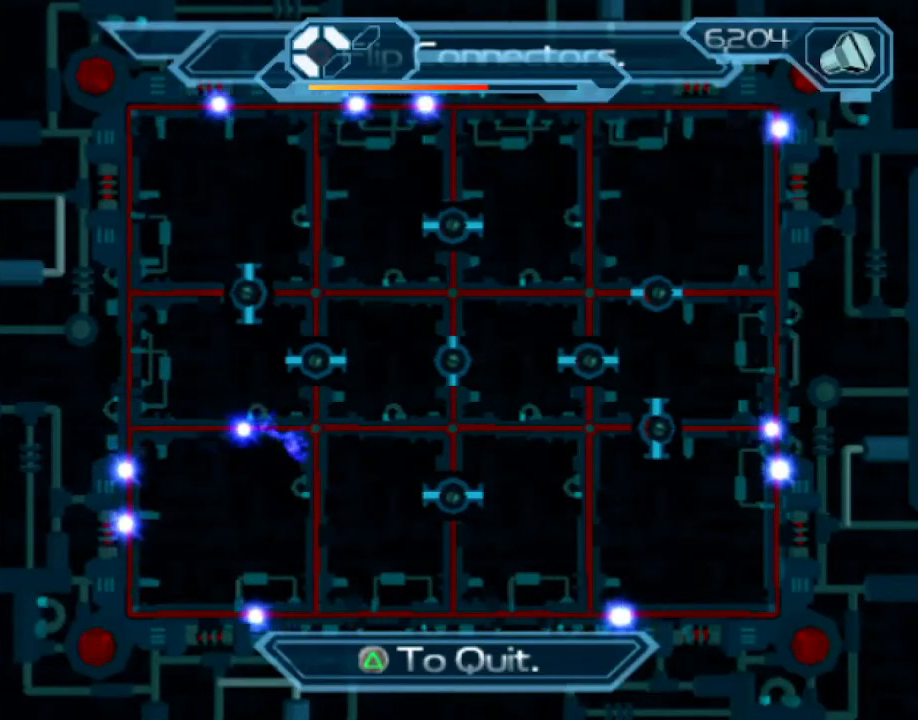
{"buttons": [], "left_stick": "center", "right_stick": "center", "events": []}
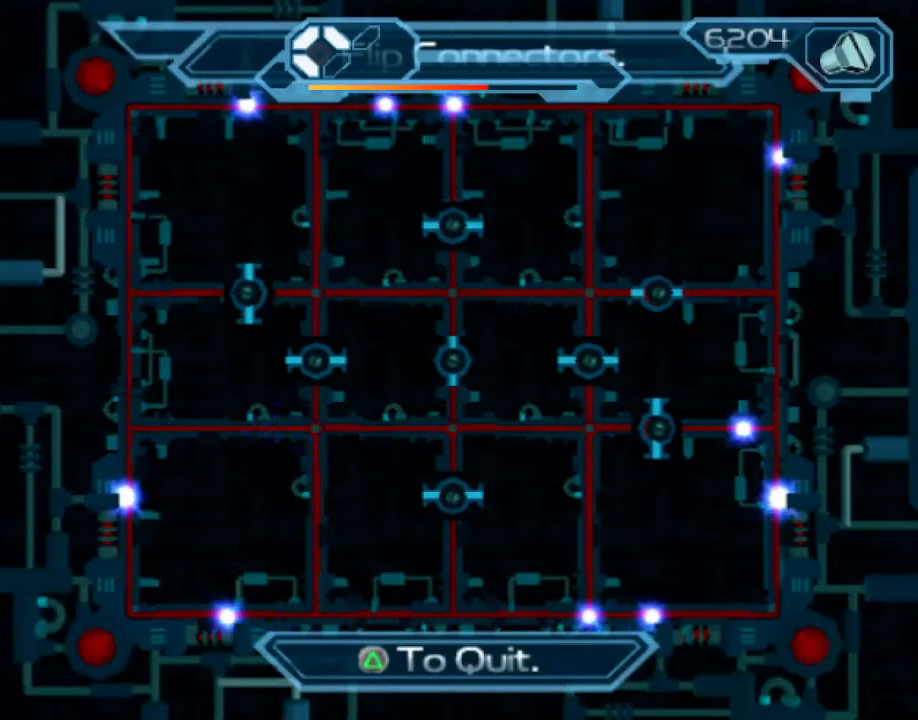
{"buttons": [], "left_stick": "center", "right_stick": "center", "events": [[100, "CIRCLE", "down"], [200, "CIRCLE", "up"]]}
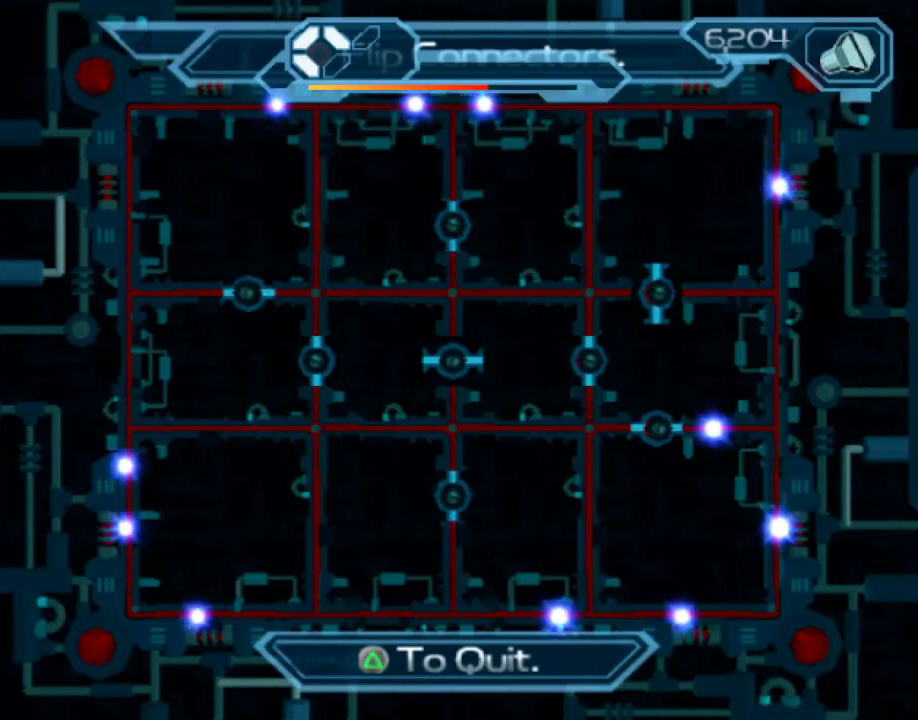
{"buttons": [], "left_stick": "center", "right_stick": "center", "events": []}
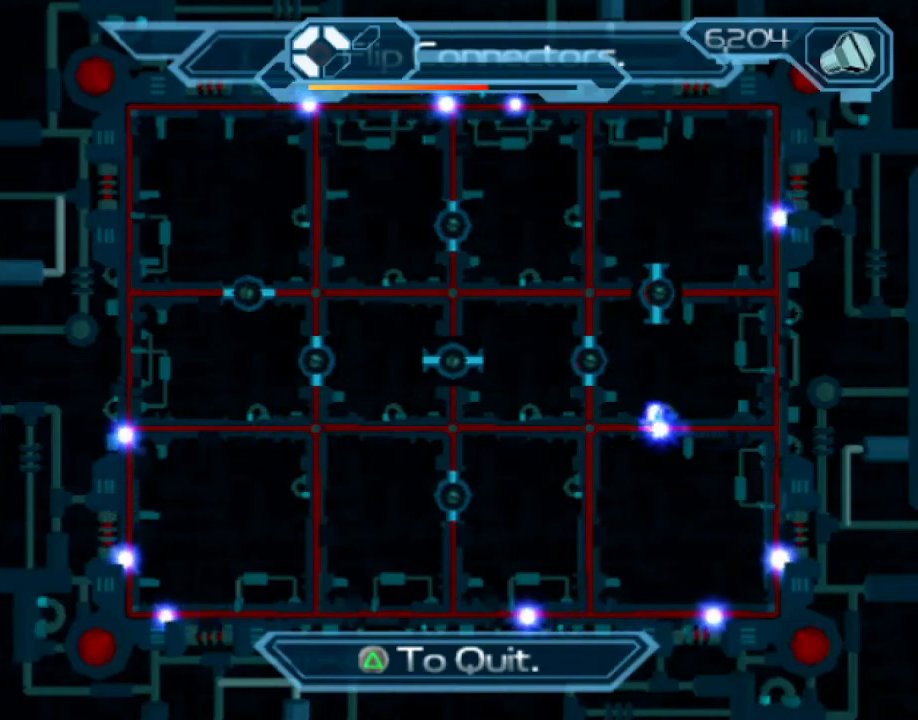
{"buttons": [], "left_stick": "center", "right_stick": "center", "events": []}
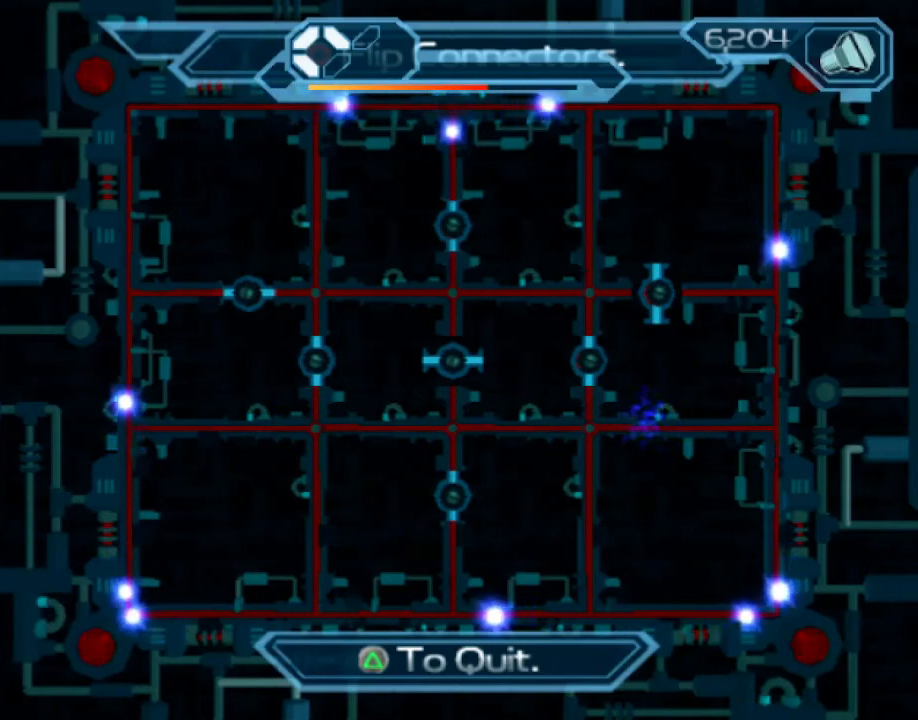
{"buttons": [], "left_stick": "center", "right_stick": "center", "events": []}
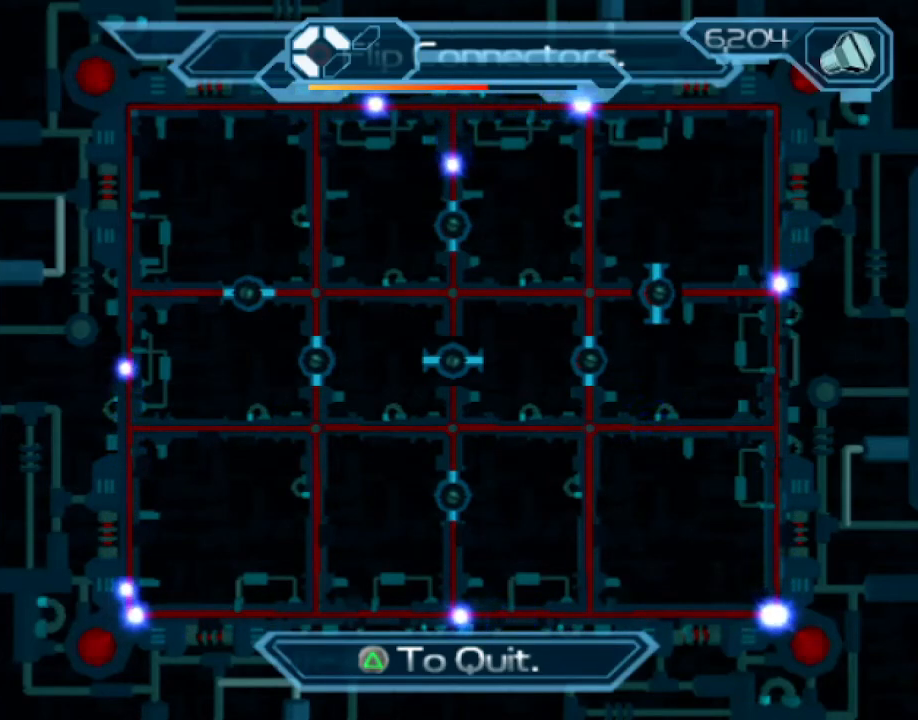
{"buttons": [], "left_stick": "center", "right_stick": "center", "events": []}
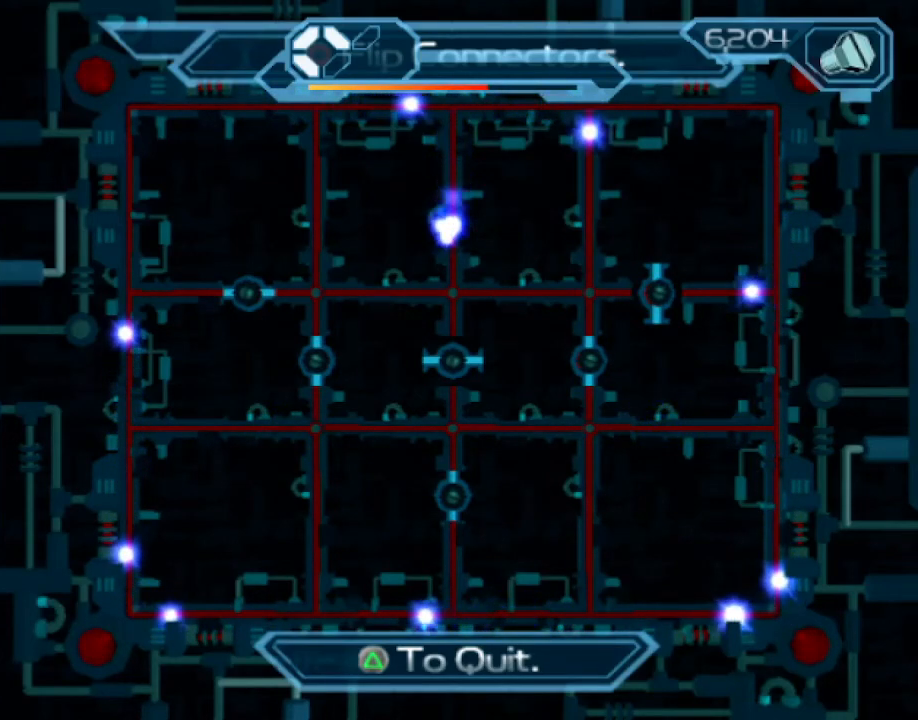
{"buttons": [], "left_stick": "center", "right_stick": "center", "events": [[217, "CIRCLE", "down"], [350, "CIRCLE", "up"]]}
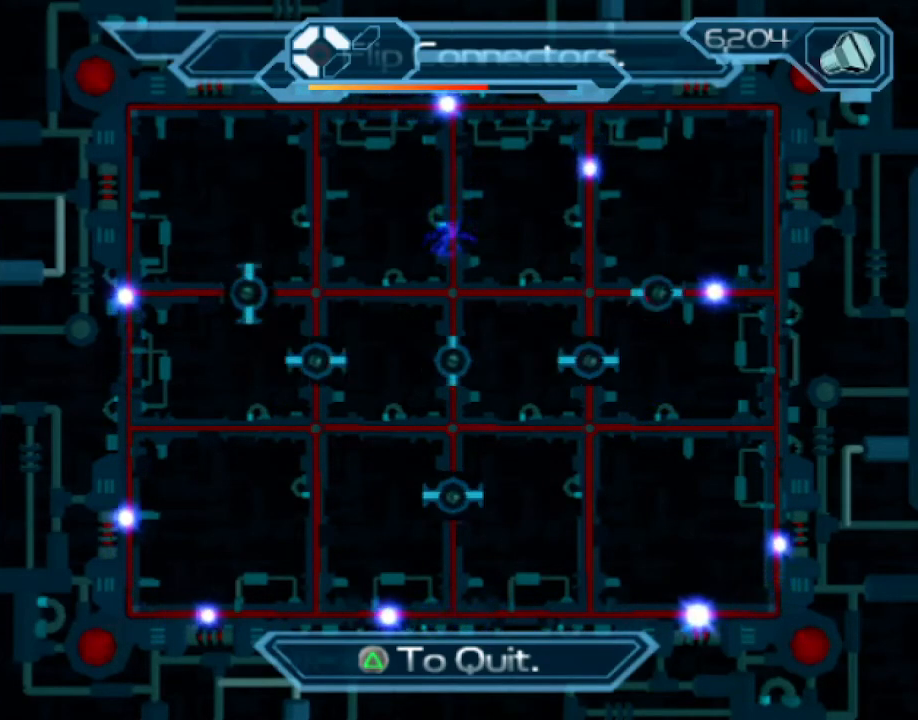
{"buttons": [], "left_stick": "center", "right_stick": "center", "events": []}
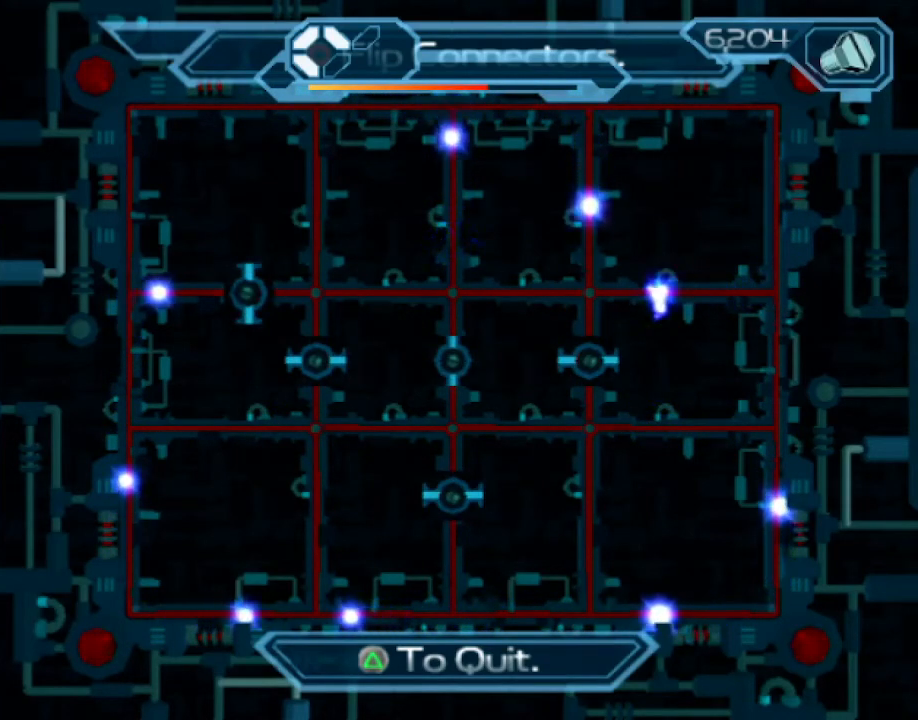
{"buttons": [], "left_stick": "center", "right_stick": "center", "events": [[167, "CIRCLE", "down"], [283, "CIRCLE", "up"]]}